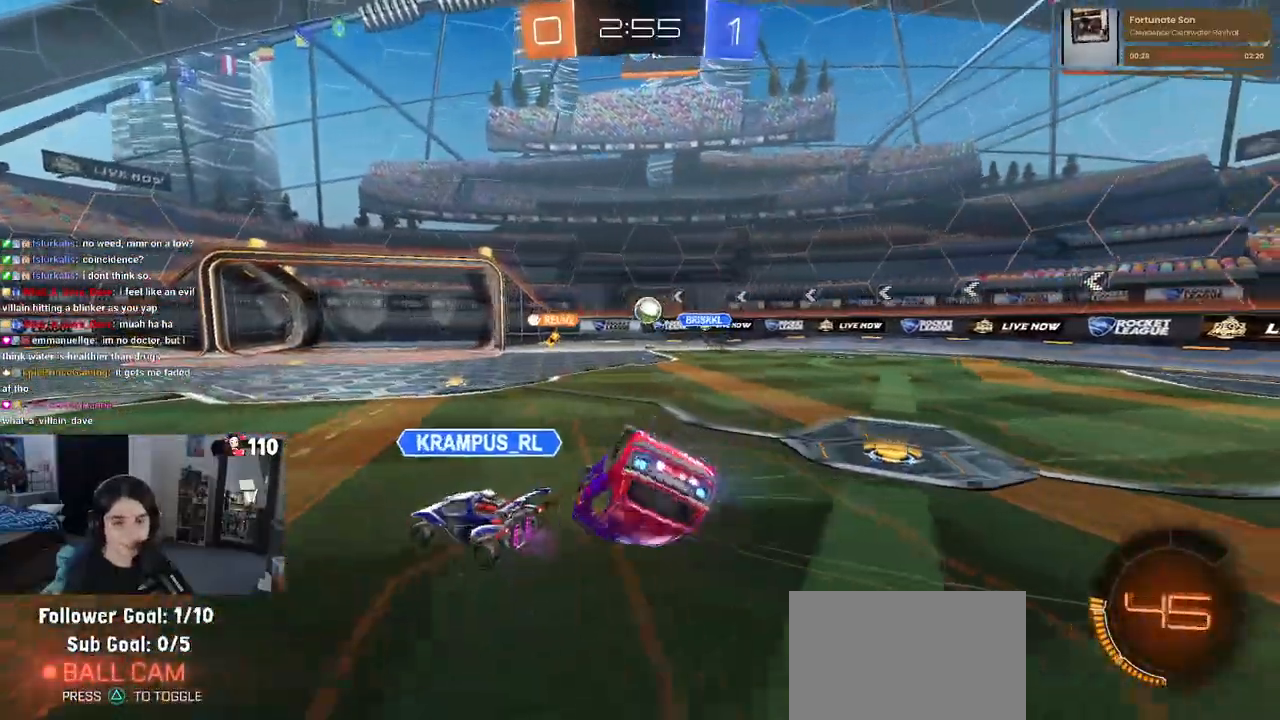
Gameplay with a controller (PlayStation layout); each line is a JSON object with the inputs held at the frame after it (dt_ms = milliseconds from this image to that frame). "events" lists button and stick changes between this image and that frame as [ms after this image, input, new state], when the widget could be followed in between.
{"dt_ms": 500, "buttons": ["R2"], "left_stick": "center", "right_stick": "center", "events": [[417, "SQUARE", "up"], [483, "left_stick", "center"]]}
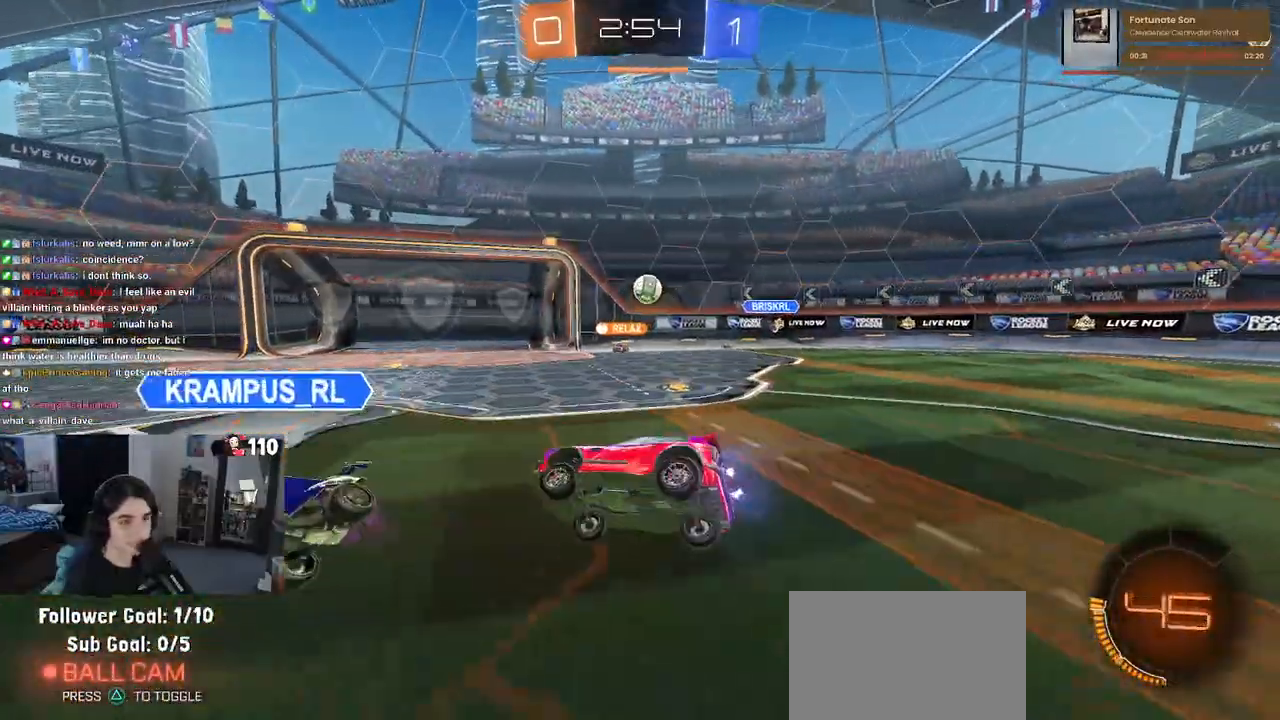
{"dt_ms": 500, "buttons": ["R2"], "left_stick": "center", "right_stick": "center", "events": []}
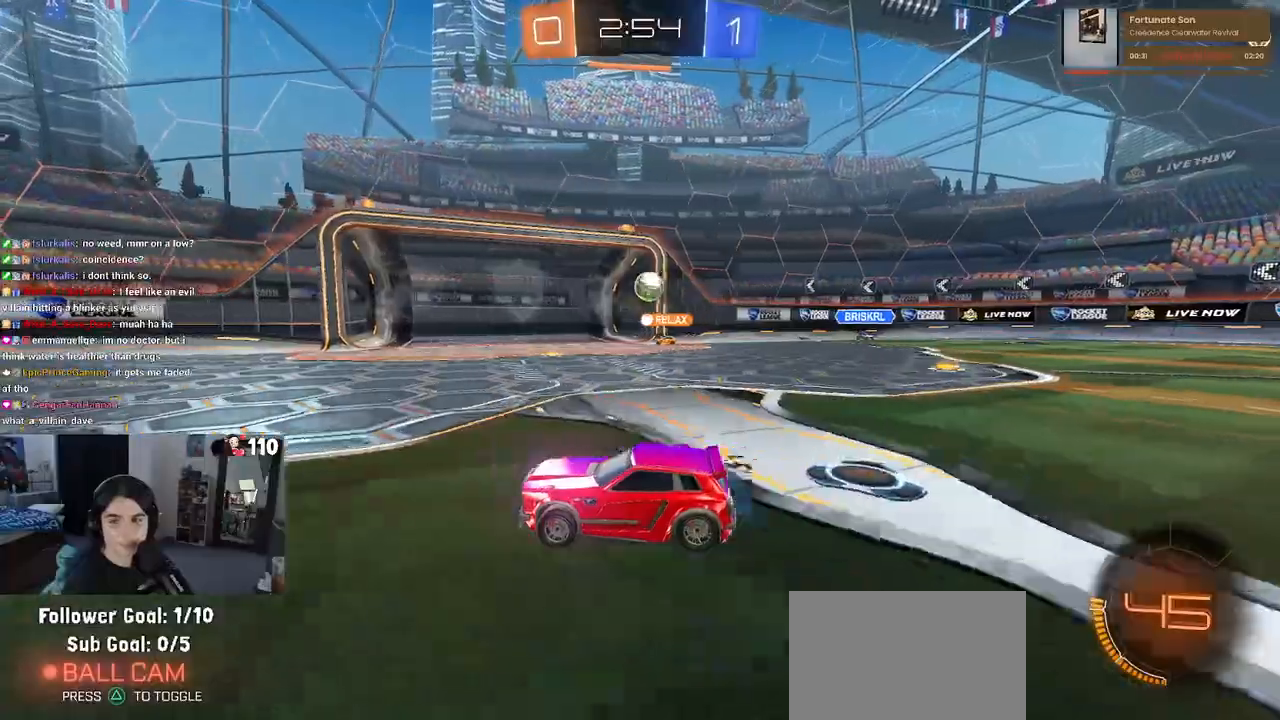
{"dt_ms": 500, "buttons": ["R2"], "left_stick": "center", "right_stick": "center", "events": []}
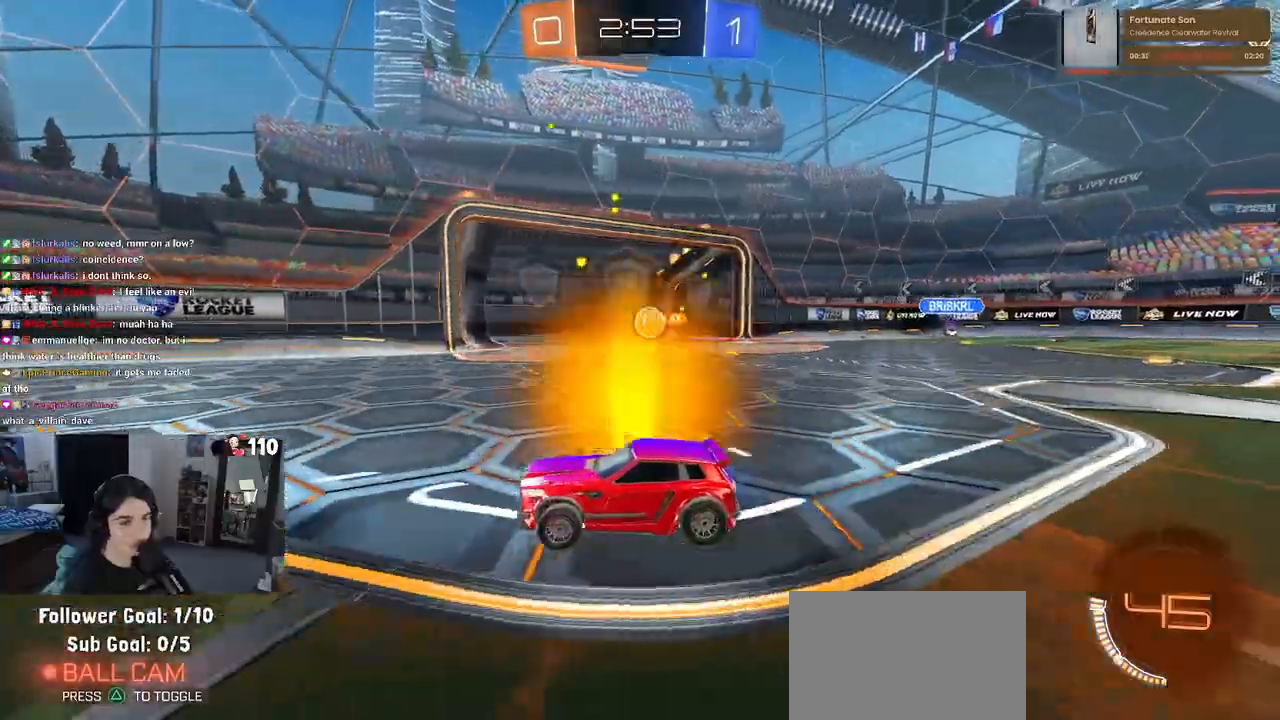
{"dt_ms": 500, "buttons": ["R2"], "left_stick": "right", "right_stick": "center", "events": [[150, "left_stick", "right"]]}
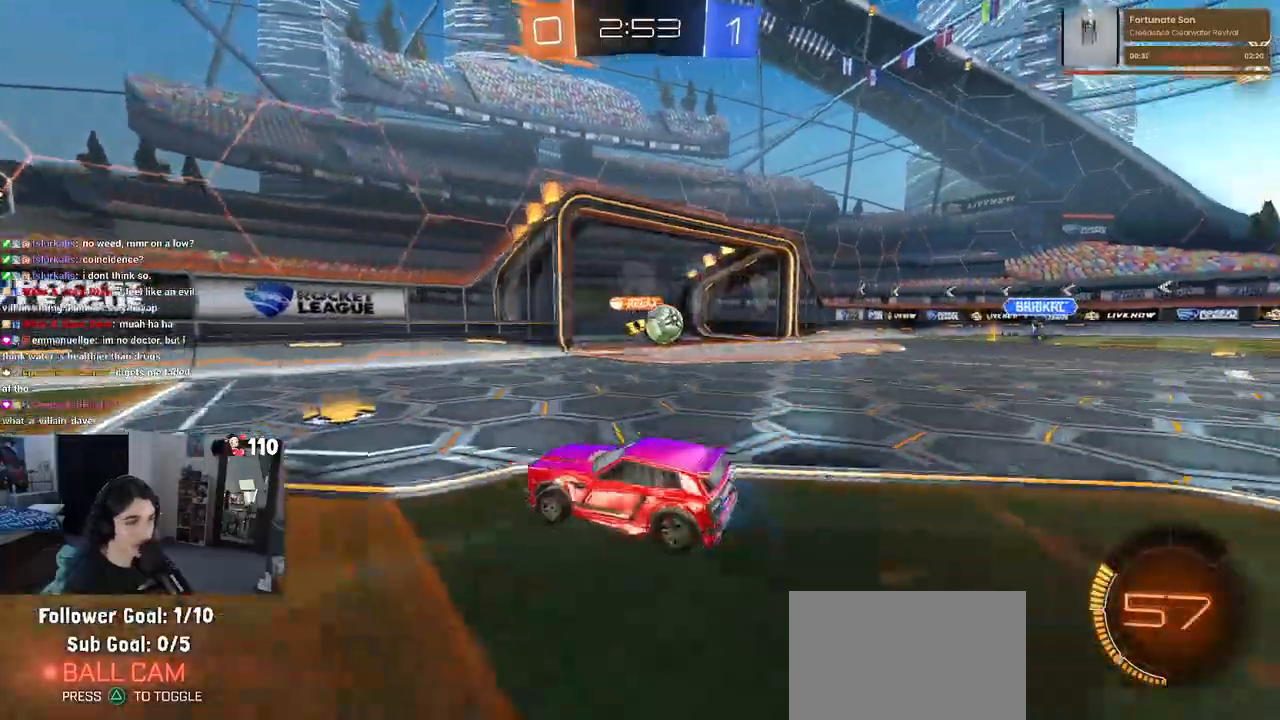
{"dt_ms": 500, "buttons": ["R2"], "left_stick": "right", "right_stick": "center", "events": [[50, "left_stick", "center"], [283, "SQUARE", "down"], [383, "SQUARE", "up"], [450, "left_stick", "right"]]}
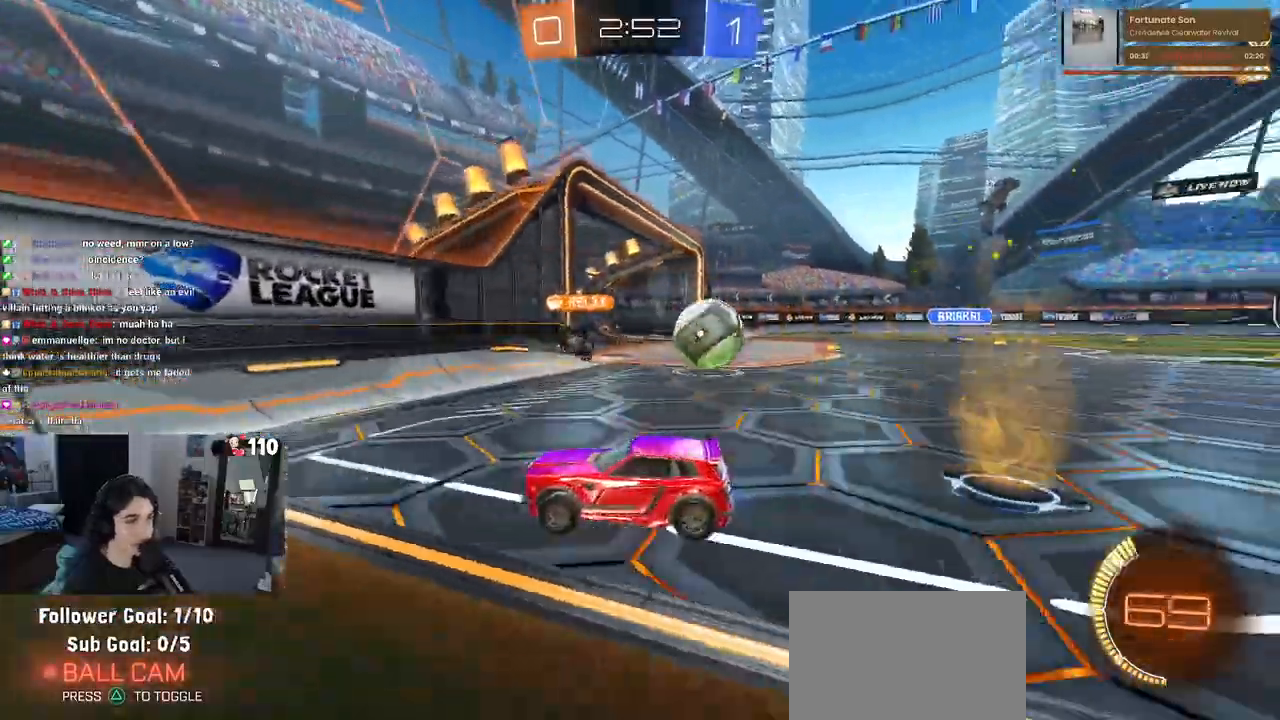
{"dt_ms": 1000, "buttons": ["R2"], "left_stick": "center", "right_stick": "center"}
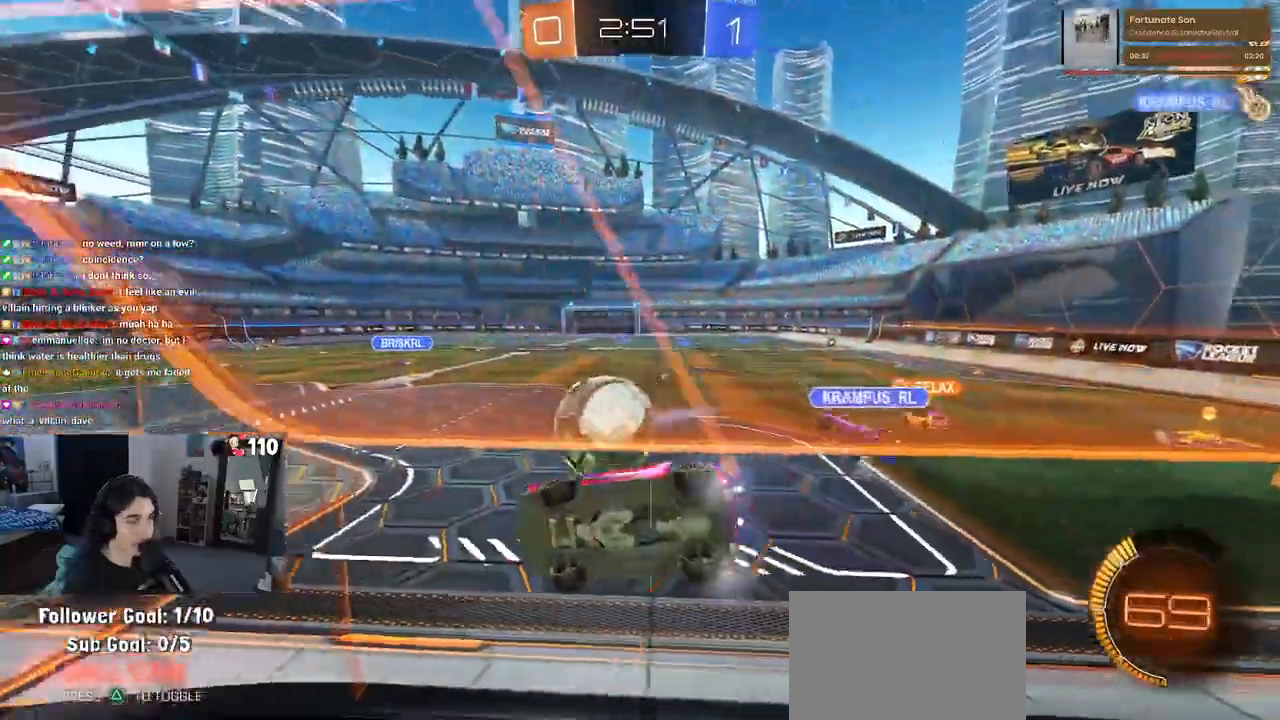
{"dt_ms": 500, "buttons": ["SQUARE", "R1", "R2"], "left_stick": "right", "right_stick": "center", "events": [[17, "left_stick", "left"], [100, "left_stick", "center"], [167, "R1", "down"], [167, "left_stick", "right"], [233, "left_stick", "center"], [283, "left_stick", "left"], [383, "left_stick", "right"], [417, "R1", "up"], [467, "SQUARE", "down"], [500, "R1", "down"]]}
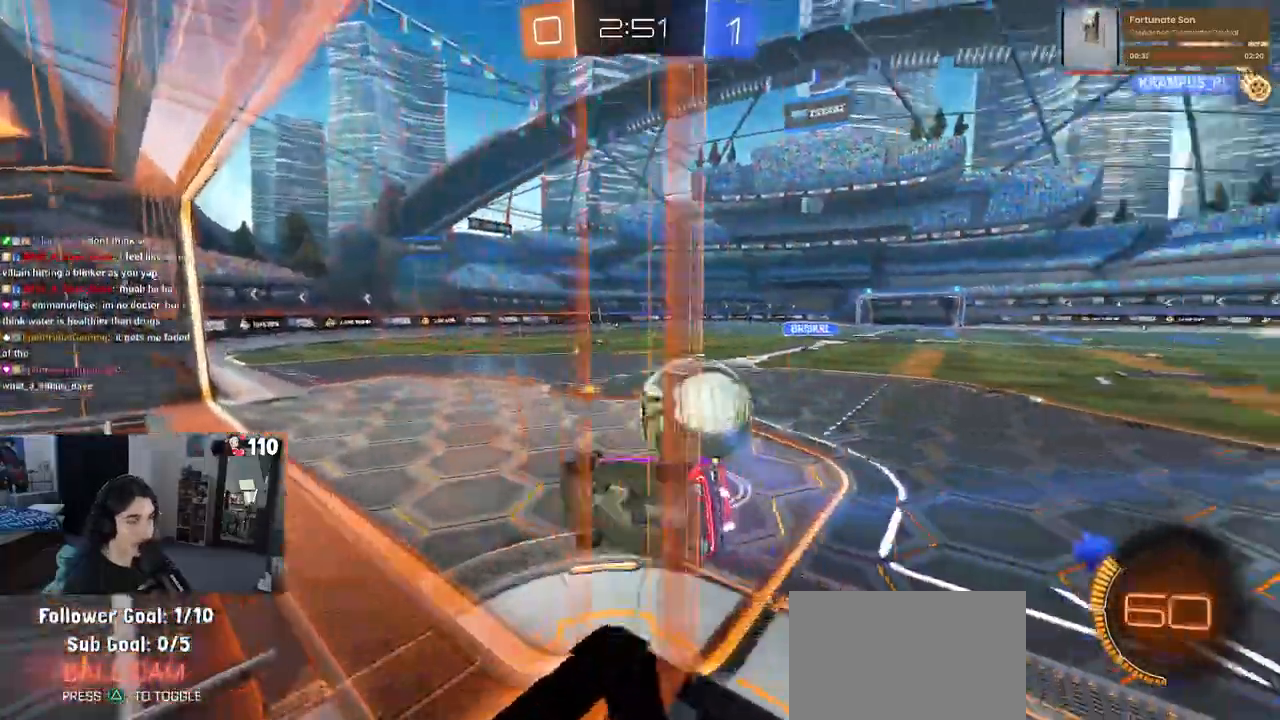
{"dt_ms": 500, "buttons": ["R2"], "left_stick": "right", "right_stick": "center", "events": [[83, "R1", "up"], [167, "left_stick", "down-left"], [367, "SQUARE", "up"], [400, "left_stick", "right"]]}
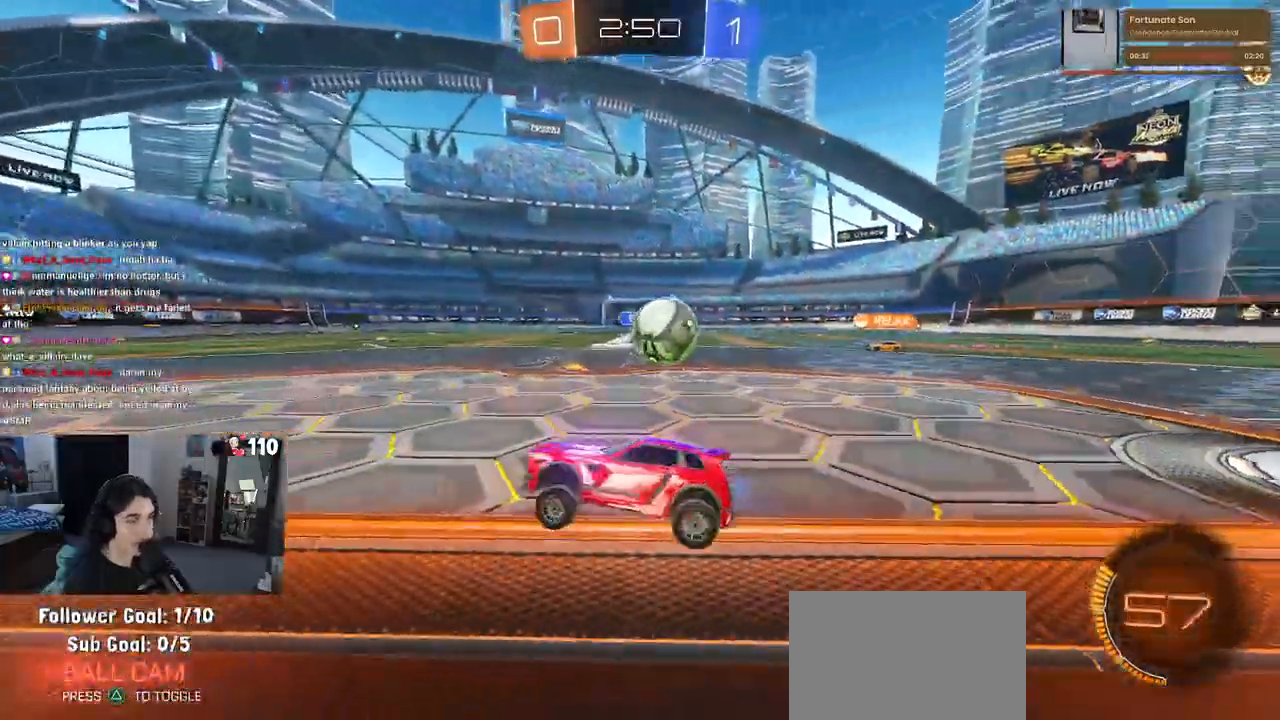
{"dt_ms": 500, "buttons": ["R2"], "left_stick": "right", "right_stick": "center", "events": []}
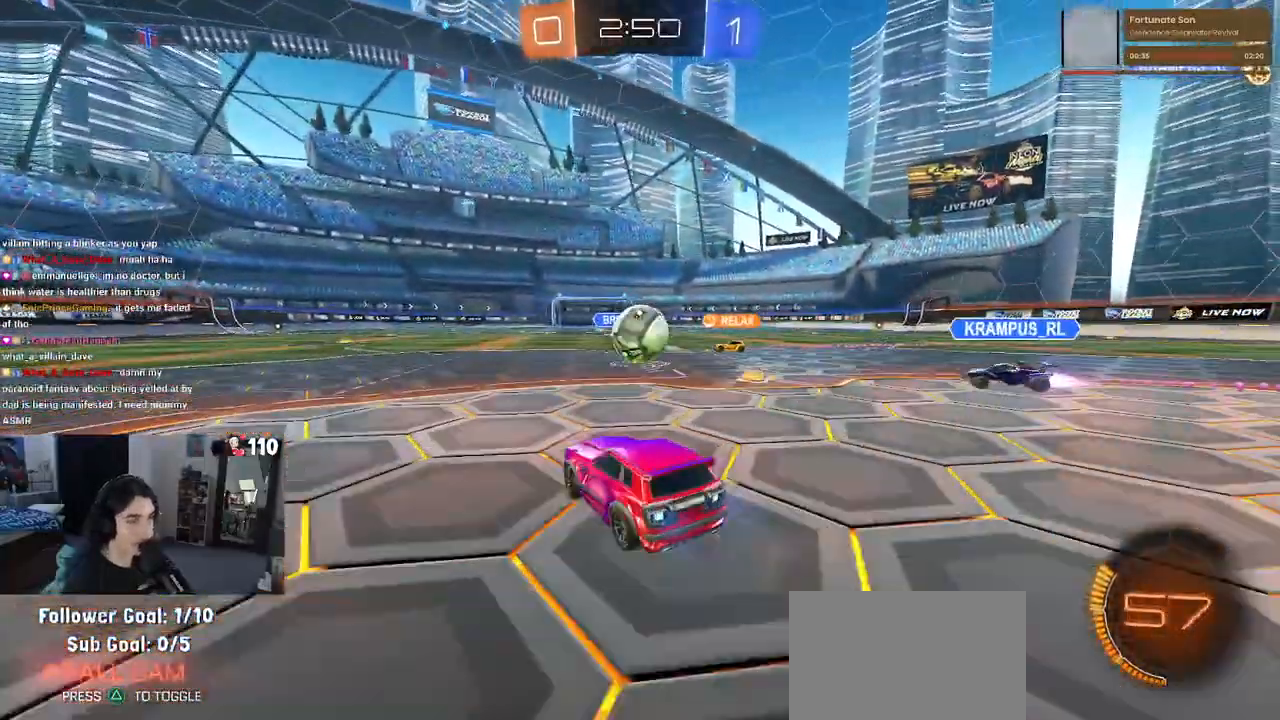
{"dt_ms": 500, "buttons": ["R2"], "left_stick": "up-right", "right_stick": "center", "events": [[83, "CROSS", "down"], [83, "R1", "down"], [100, "left_stick", "down"], [250, "CROSS", "up"], [267, "left_stick", "center"], [283, "R1", "up"], [417, "left_stick", "up-left"], [500, "left_stick", "up-right"]]}
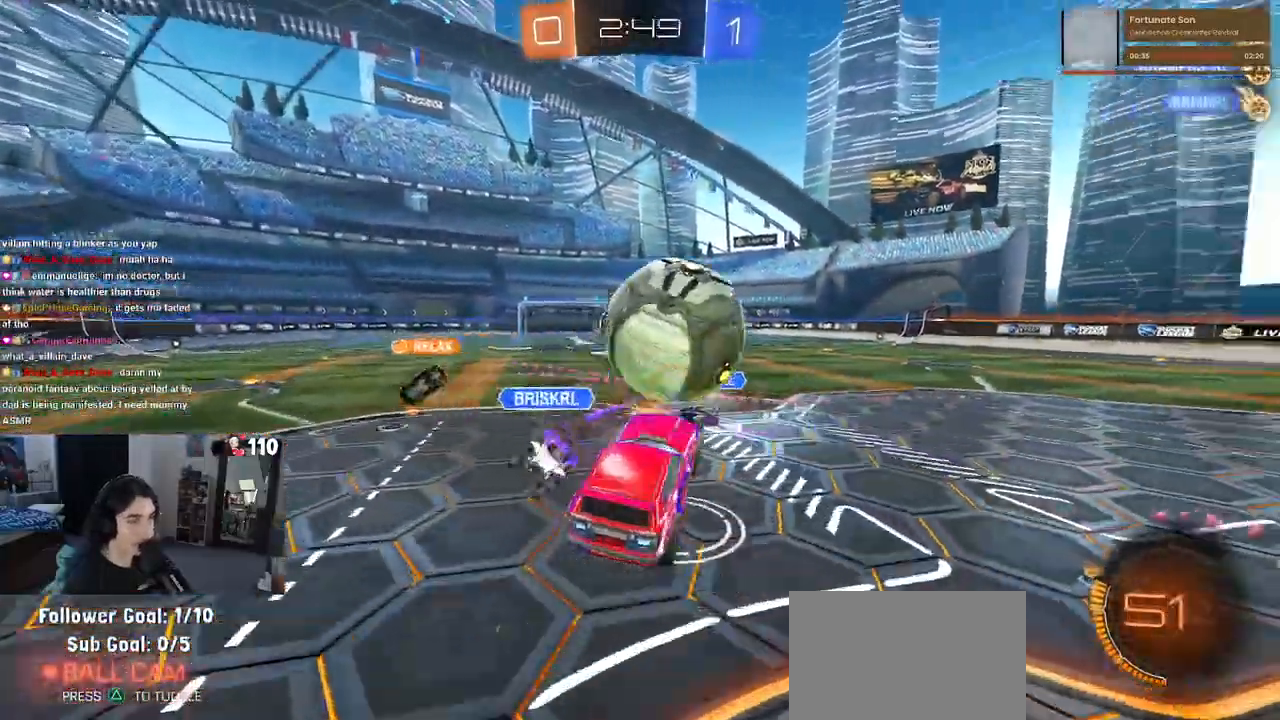
{"dt_ms": 500, "buttons": ["SQUARE", "R2"], "left_stick": "down-right", "right_stick": "center", "events": [[17, "CROSS", "down"], [50, "R1", "down"], [133, "CROSS", "up"], [200, "left_stick", "down"], [233, "SQUARE", "down"], [367, "left_stick", "down-right"], [433, "R1", "up"]]}
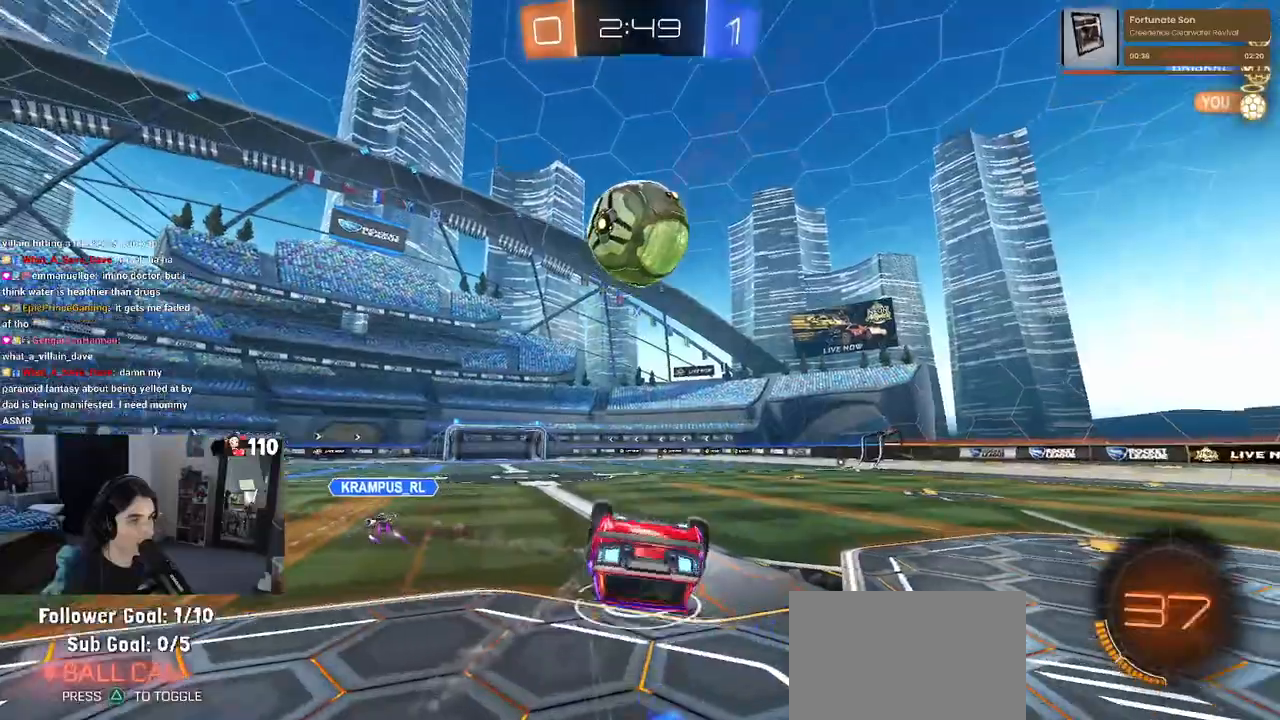
{"dt_ms": 500, "buttons": ["TRIANGLE", "R2"], "left_stick": "center", "right_stick": "center", "events": [[350, "SQUARE", "up"], [433, "left_stick", "center"], [467, "TRIANGLE", "down"]]}
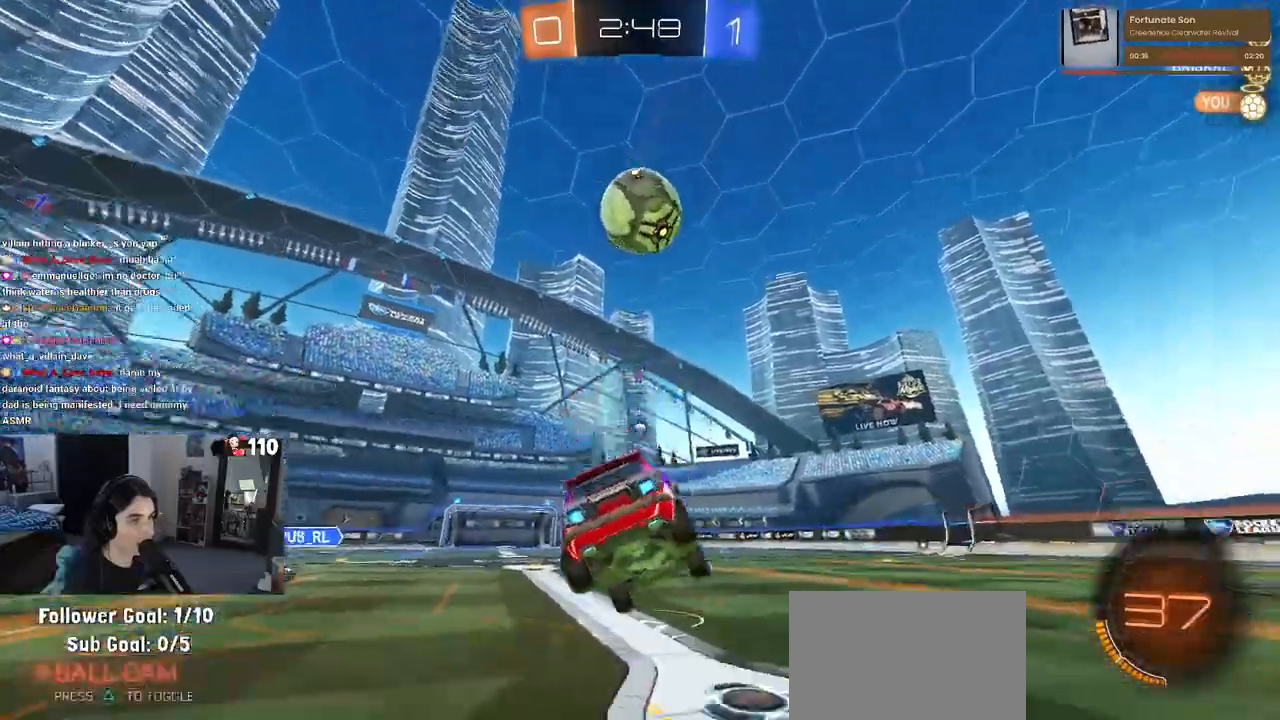
{"dt_ms": 500, "buttons": ["R1", "R2"], "left_stick": "left", "right_stick": "center", "events": [[67, "TRIANGLE", "up"], [67, "left_stick", "down-left"], [83, "R1", "down"], [217, "left_stick", "center"], [383, "left_stick", "left"]]}
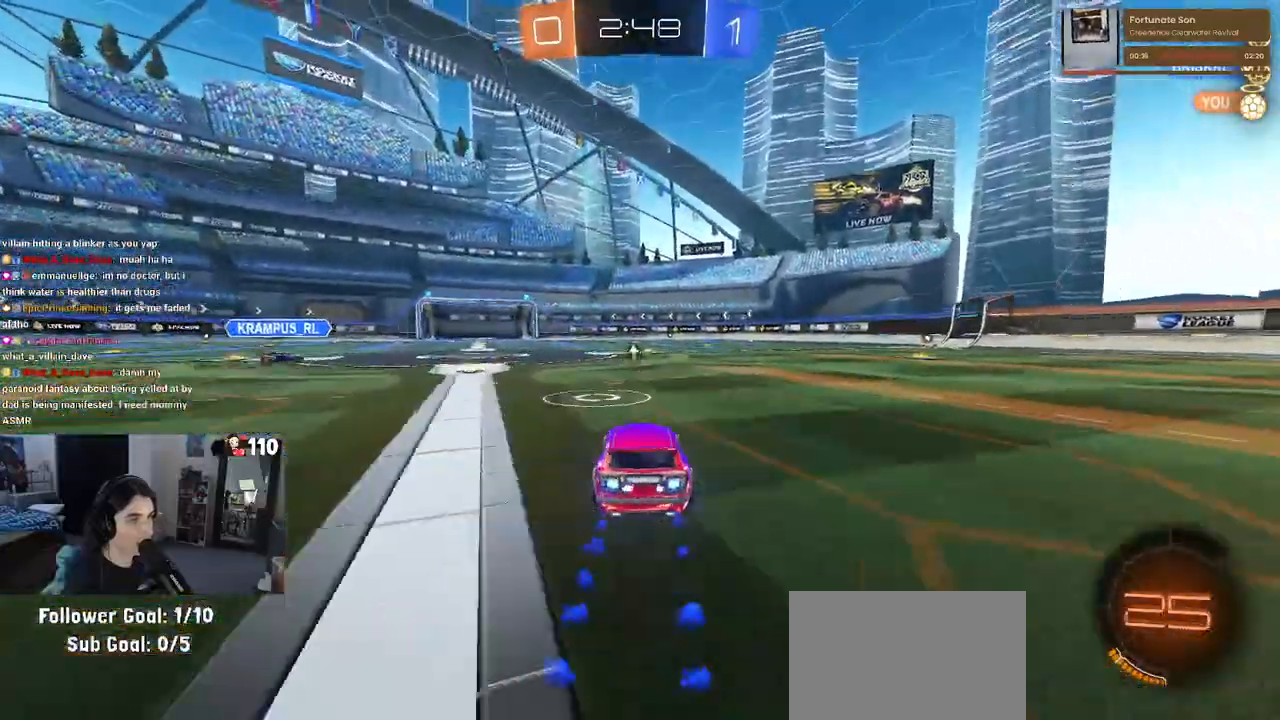
{"dt_ms": 500, "buttons": ["CROSS", "R2"], "left_stick": "down", "right_stick": "center", "events": [[83, "left_stick", "center"], [100, "R1", "up"], [133, "left_stick", "right"], [183, "CROSS", "down"], [217, "left_stick", "down"], [250, "R1", "down"], [333, "CROSS", "up"], [350, "left_stick", "center"], [383, "CROSS", "down"], [383, "R1", "up"], [433, "left_stick", "down"]]}
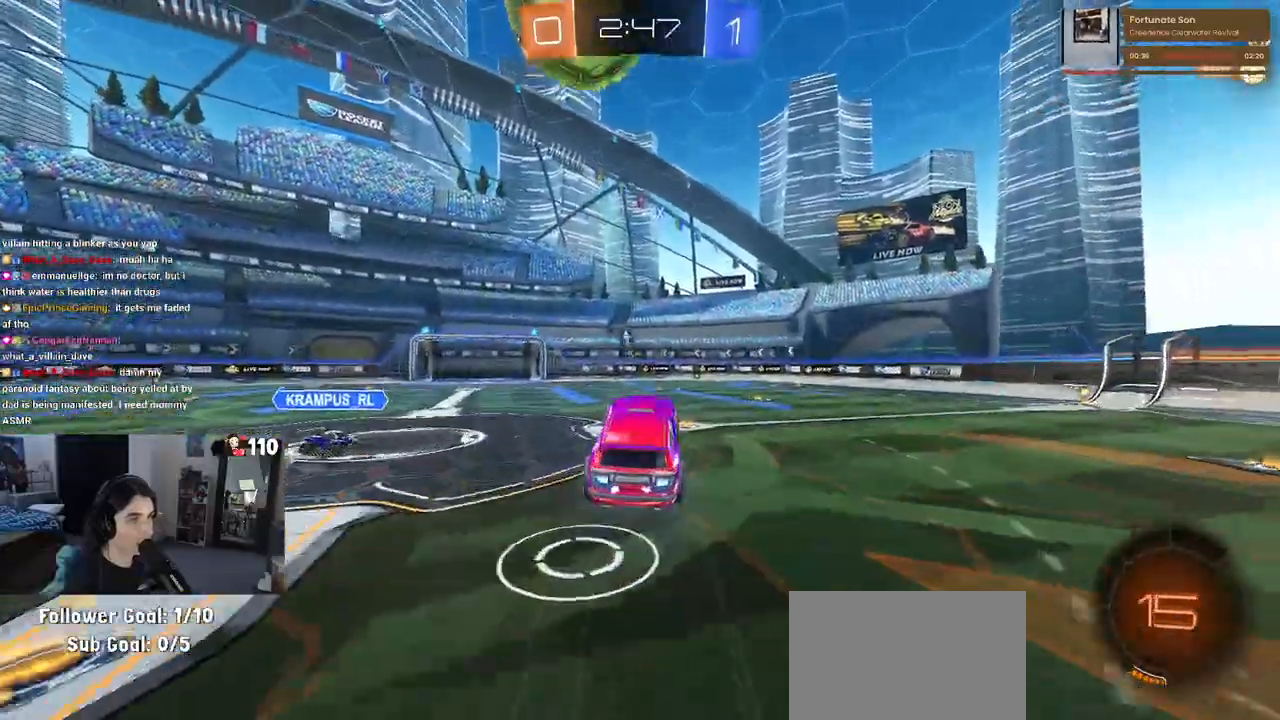
{"dt_ms": 500, "buttons": ["L1", "R2"], "left_stick": "down-left", "right_stick": "center", "events": [[17, "CROSS", "up"], [17, "R2", "up"], [183, "left_stick", "center"], [217, "R2", "down"], [267, "L1", "down"], [267, "R1", "down"], [300, "TRIANGLE", "down"], [300, "left_stick", "down-left"], [433, "R1", "up"], [433, "TRIANGLE", "up"]]}
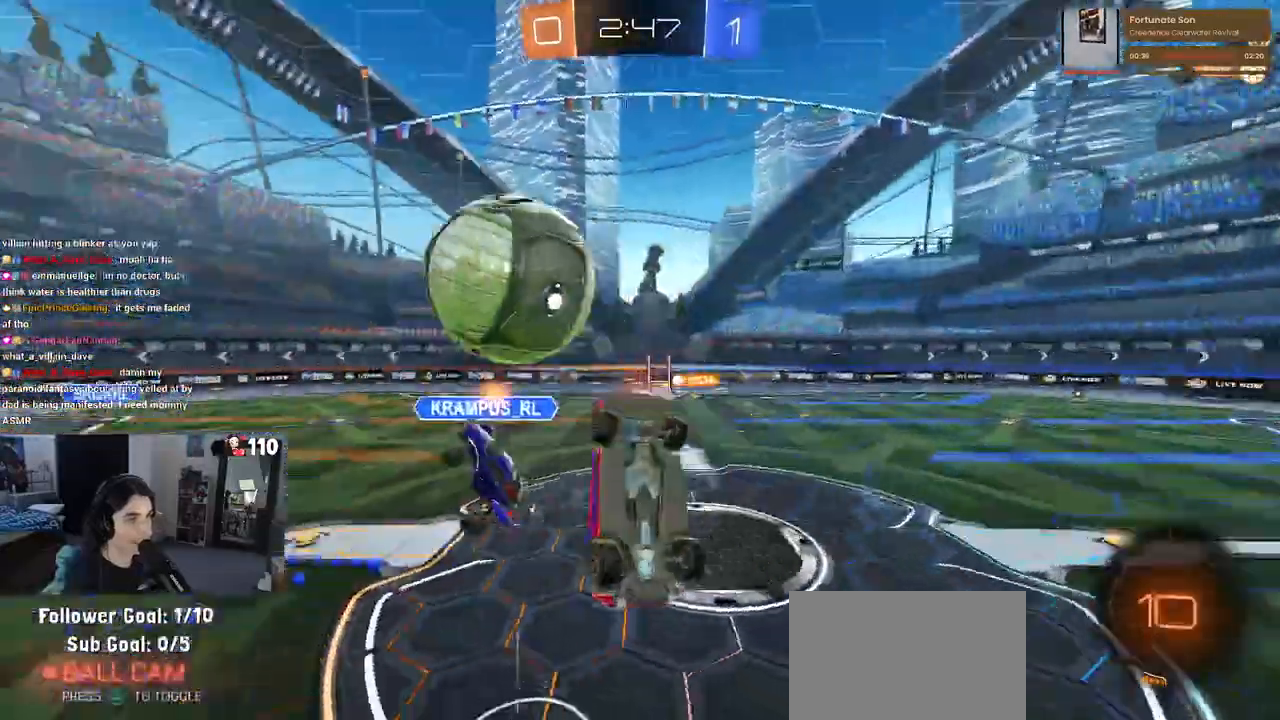
{"dt_ms": 500, "buttons": ["R2"], "left_stick": "left", "right_stick": "center", "events": [[133, "L1", "up"], [267, "left_stick", "down-right"], [333, "TRIANGLE", "down"], [367, "left_stick", "center"], [433, "TRIANGLE", "up"], [433, "left_stick", "left"]]}
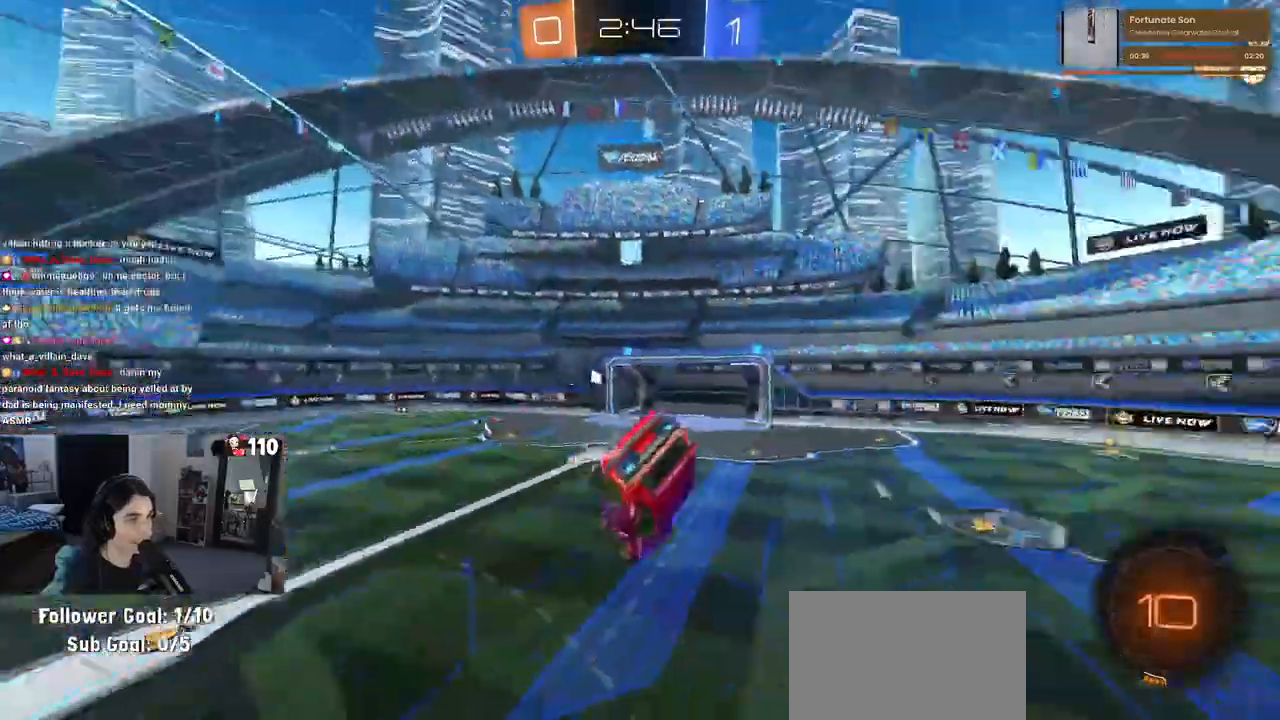
{"dt_ms": 500, "buttons": ["R2"], "left_stick": "center", "right_stick": "center", "events": [[50, "SQUARE", "down"], [117, "left_stick", "down-left"], [217, "left_stick", "center"], [233, "SQUARE", "up"]]}
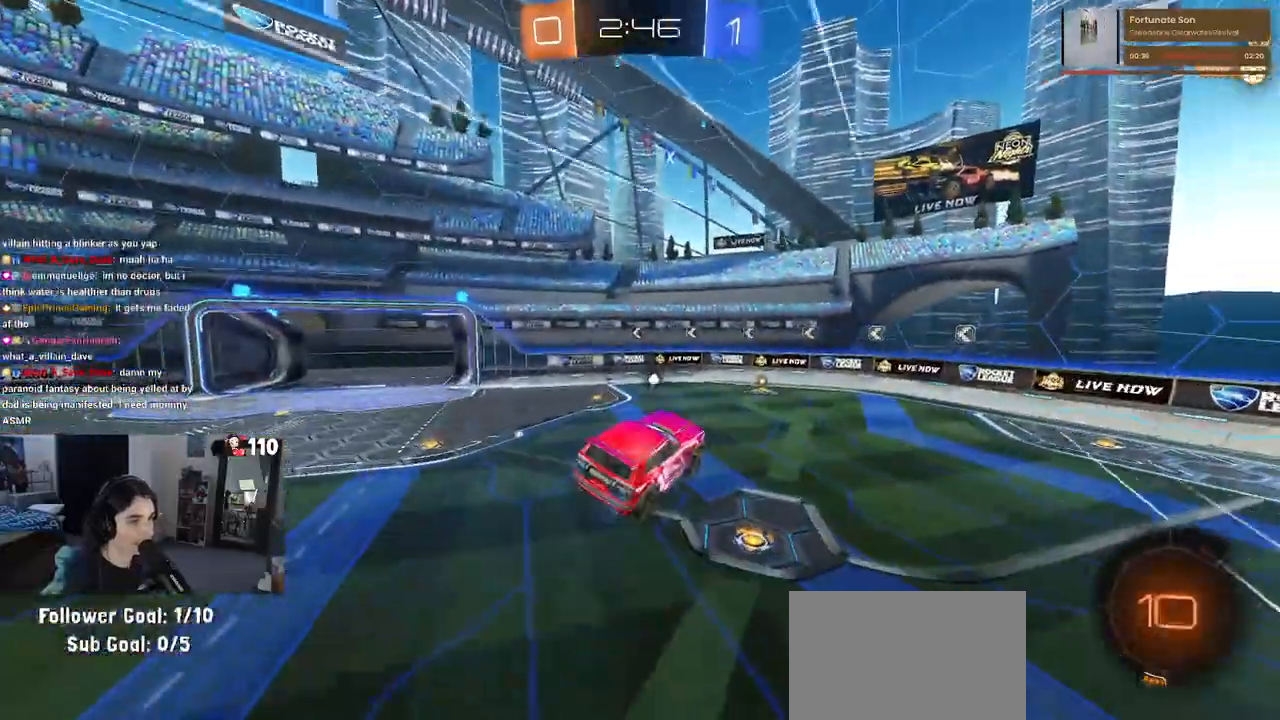
{"dt_ms": 500, "buttons": ["R2"], "left_stick": "center", "right_stick": "center", "events": [[33, "left_stick", "up-left"], [150, "left_stick", "up"], [233, "TRIANGLE", "down"], [250, "left_stick", "center"], [367, "TRIANGLE", "up"]]}
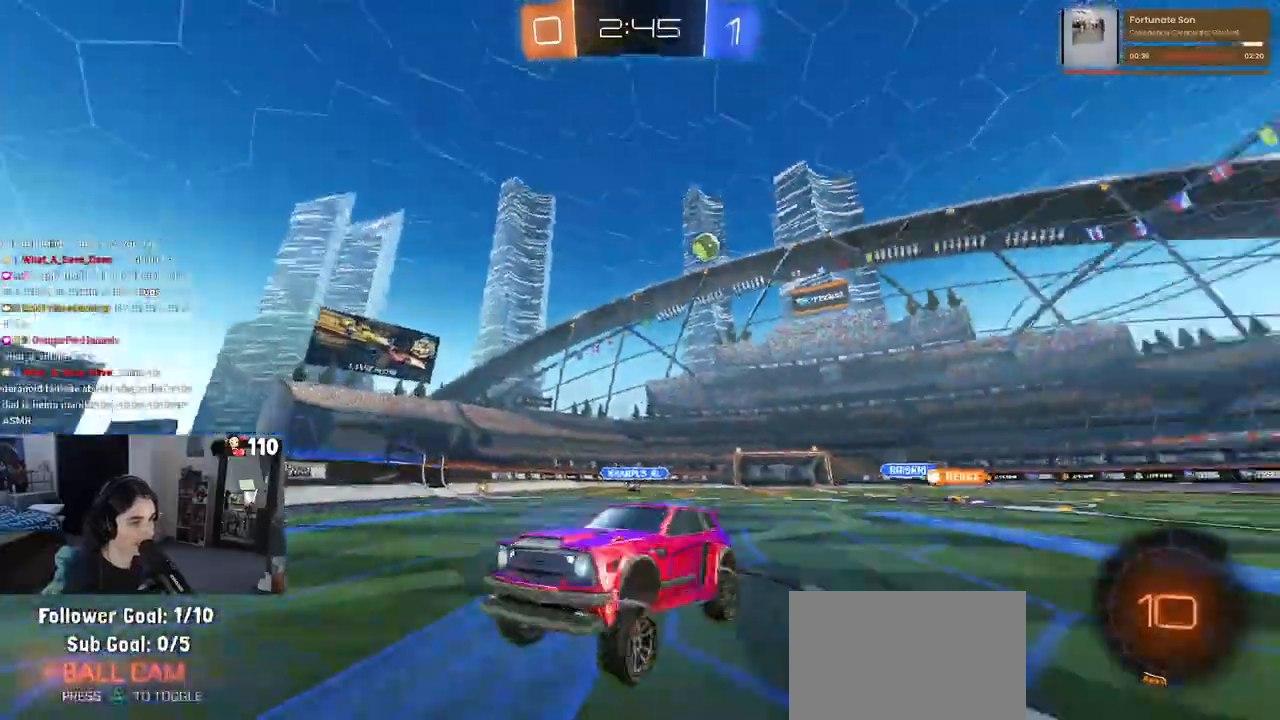
{"dt_ms": 500, "buttons": ["R2"], "left_stick": "right", "right_stick": "center", "events": [[100, "left_stick", "right"]]}
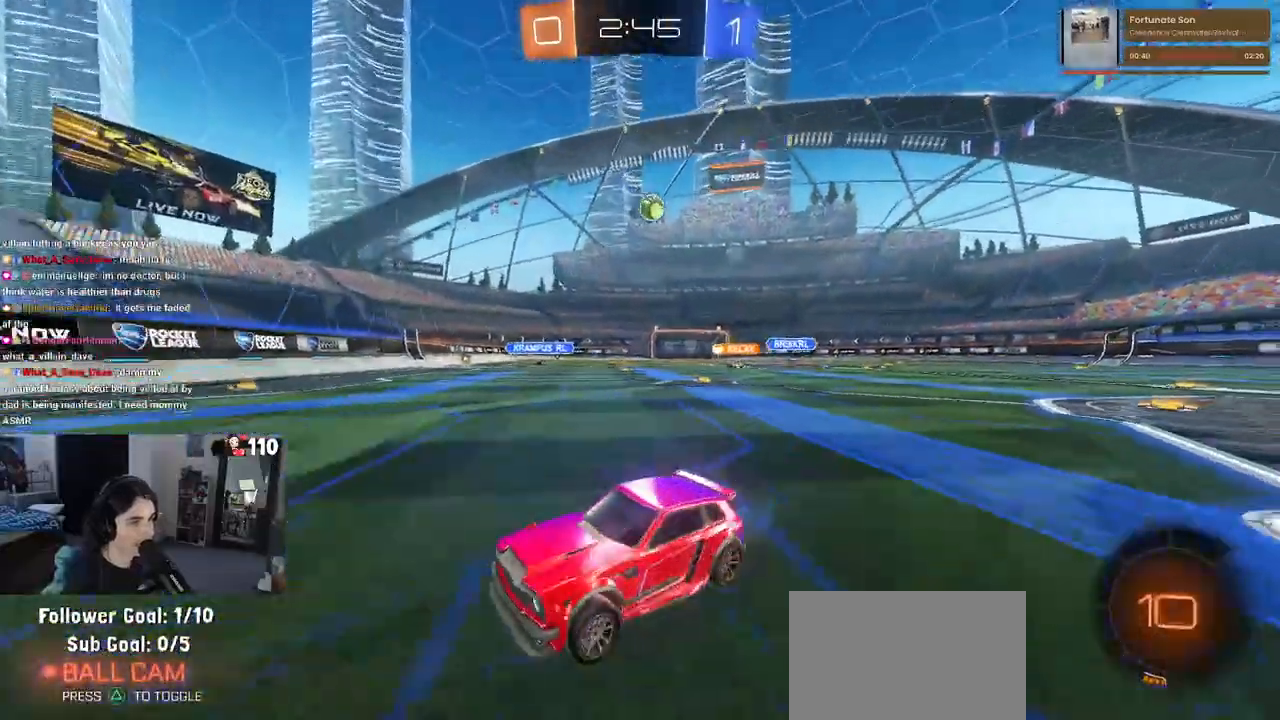
{"dt_ms": 500, "buttons": ["R2"], "left_stick": "left", "right_stick": "center", "events": [[150, "L2", "down"], [150, "R2", "up"], [400, "R2", "down"], [433, "left_stick", "left"], [500, "L2", "up"]]}
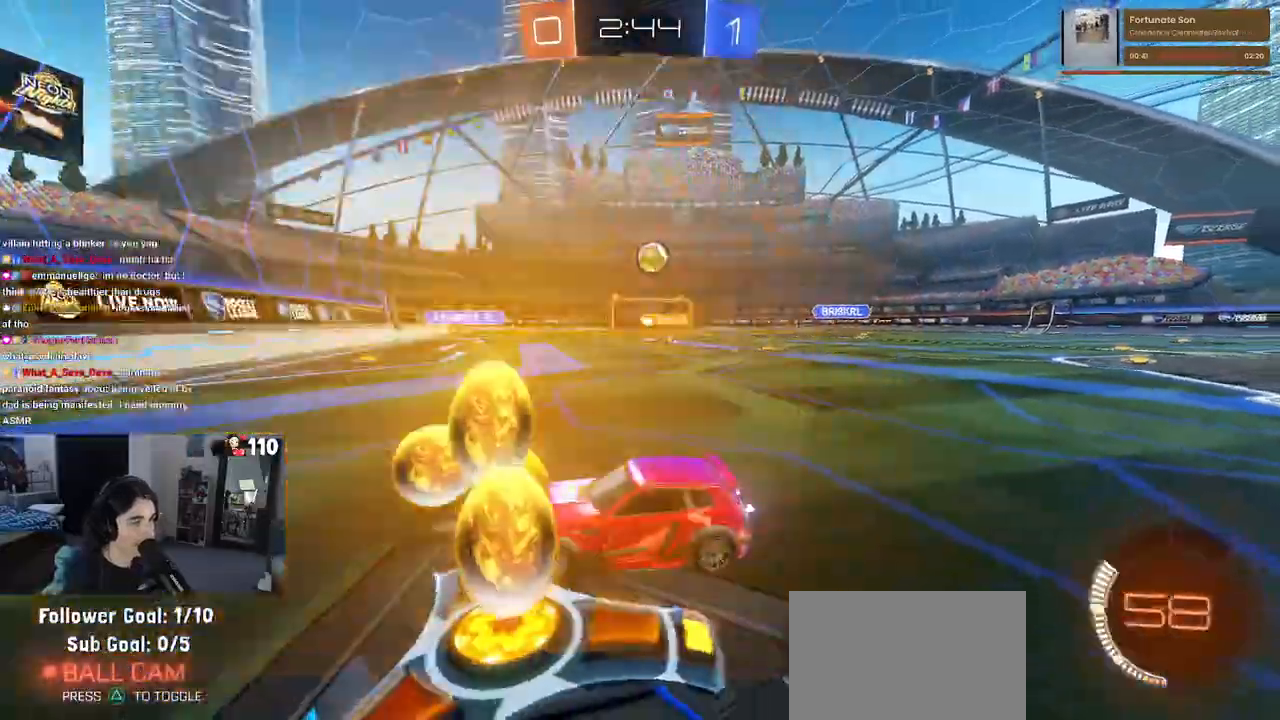
{"dt_ms": 500, "buttons": ["R2"], "left_stick": "left", "right_stick": "center", "events": []}
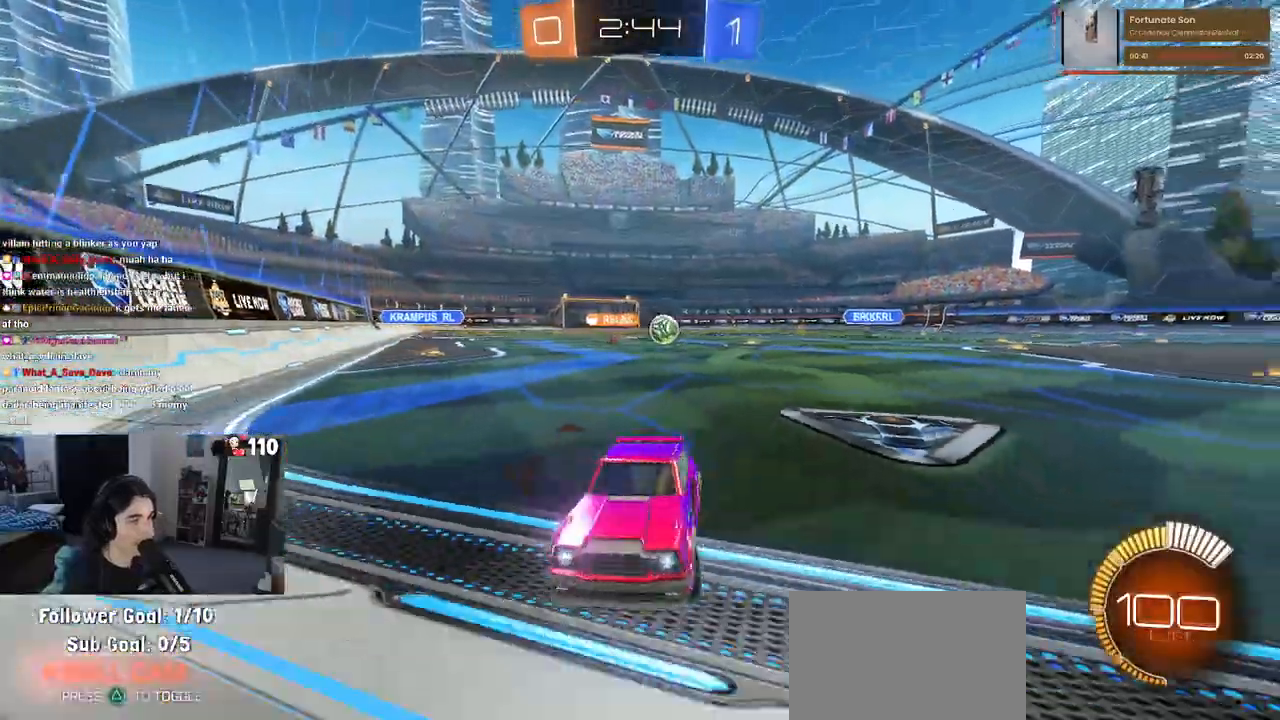
{"dt_ms": 500, "buttons": ["R2"], "left_stick": "left", "right_stick": "center", "events": [[267, "SQUARE", "down"], [367, "SQUARE", "up"]]}
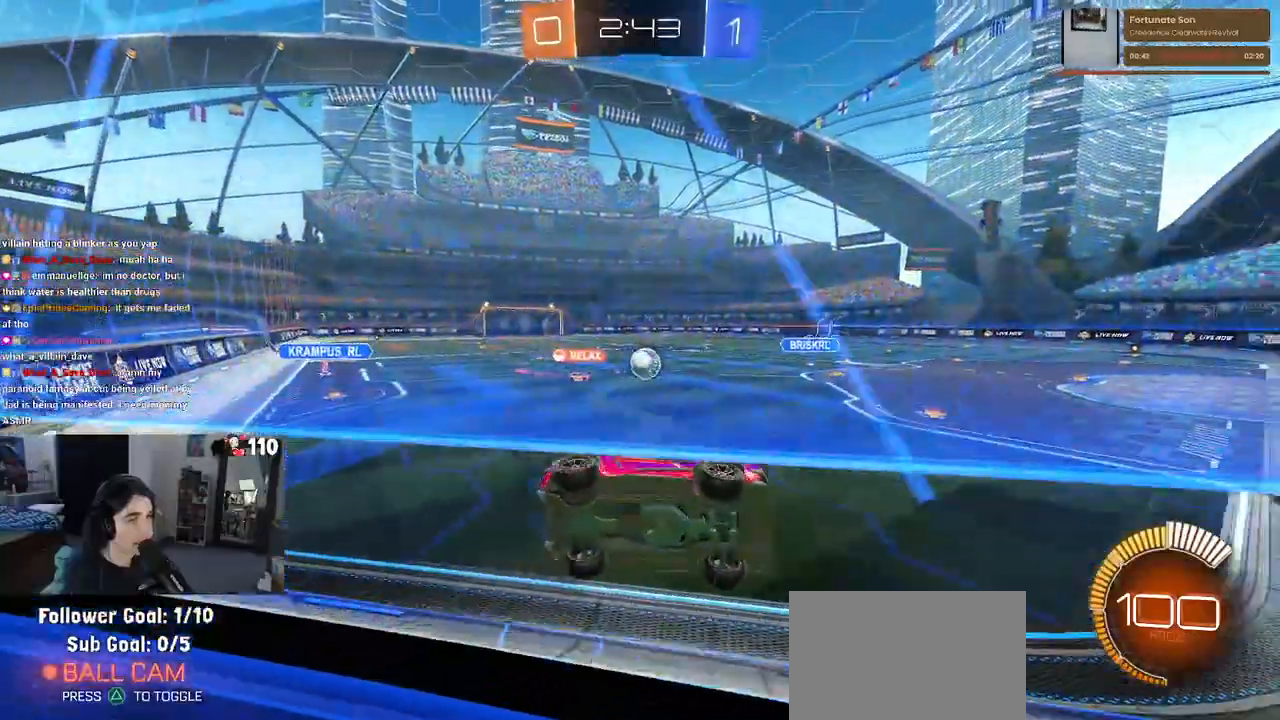
{"dt_ms": 500, "buttons": ["R2"], "left_stick": "left", "right_stick": "center", "events": []}
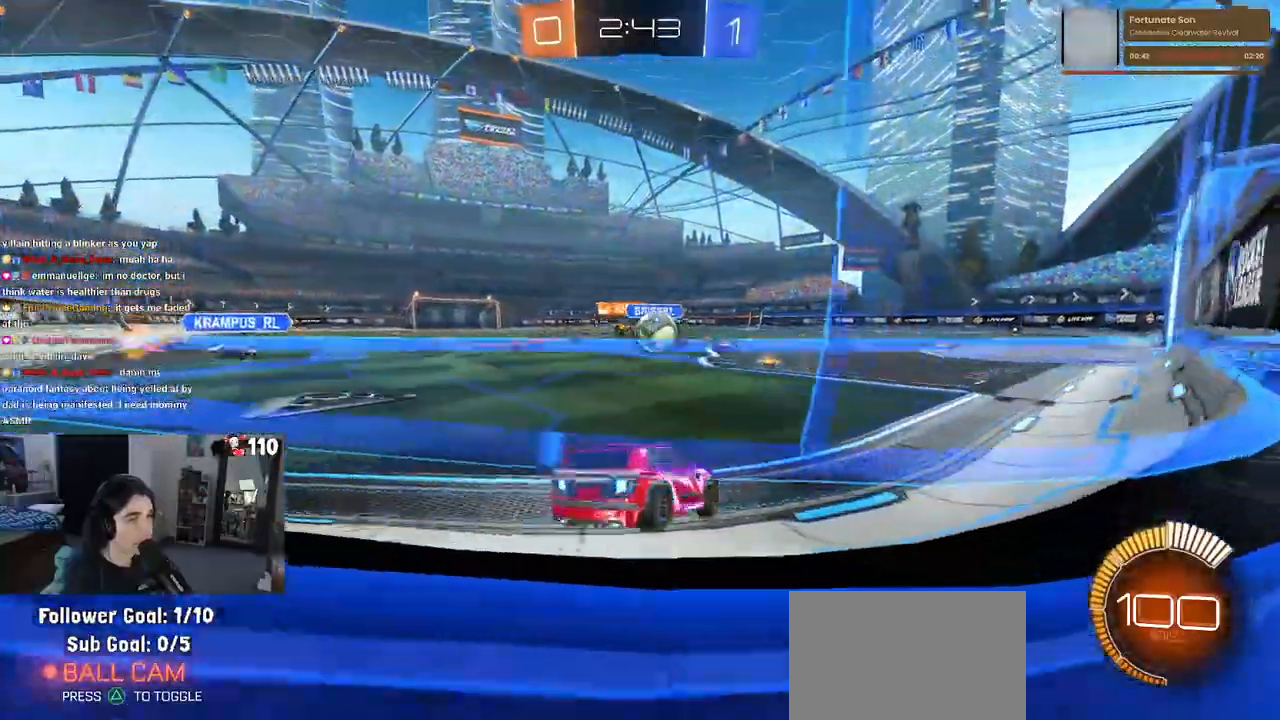
{"dt_ms": 500, "buttons": ["R2"], "left_stick": "left", "right_stick": "center", "events": [[233, "left_stick", "center"], [483, "left_stick", "left"]]}
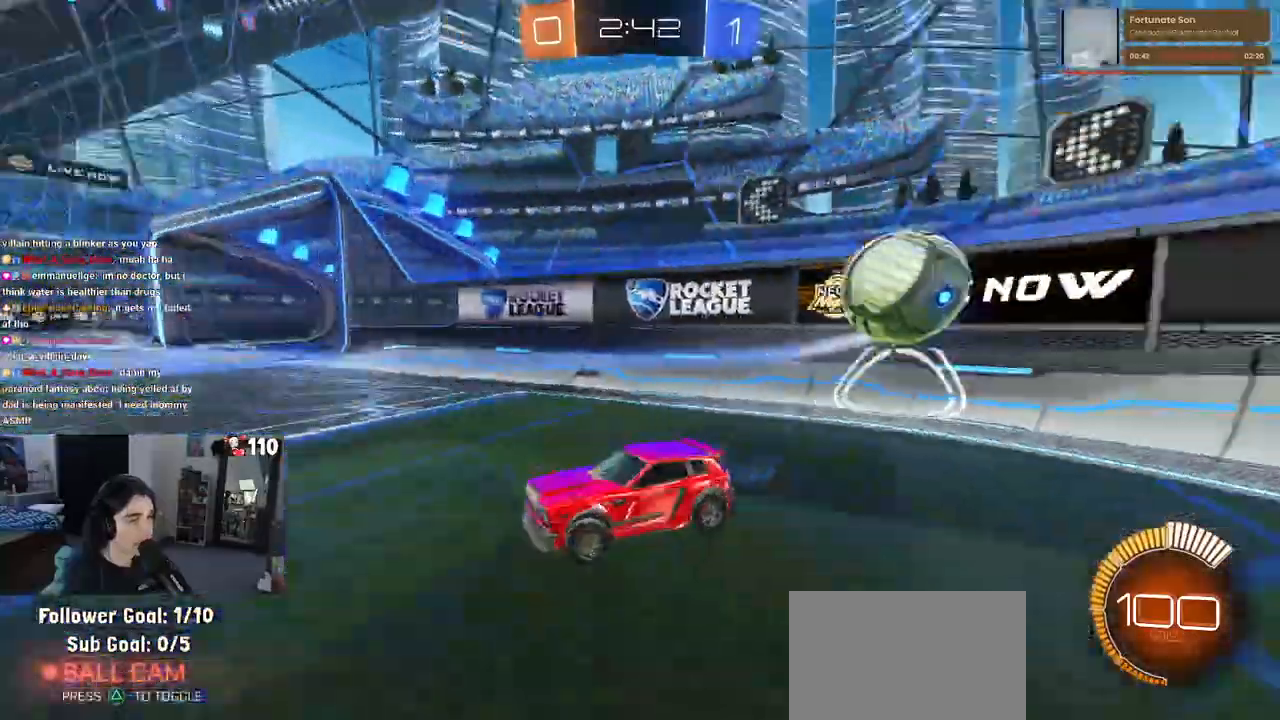
{"dt_ms": 500, "buttons": ["R1", "R2"], "left_stick": "center", "right_stick": "center", "events": [[67, "R1", "down"], [367, "left_stick", "center"]]}
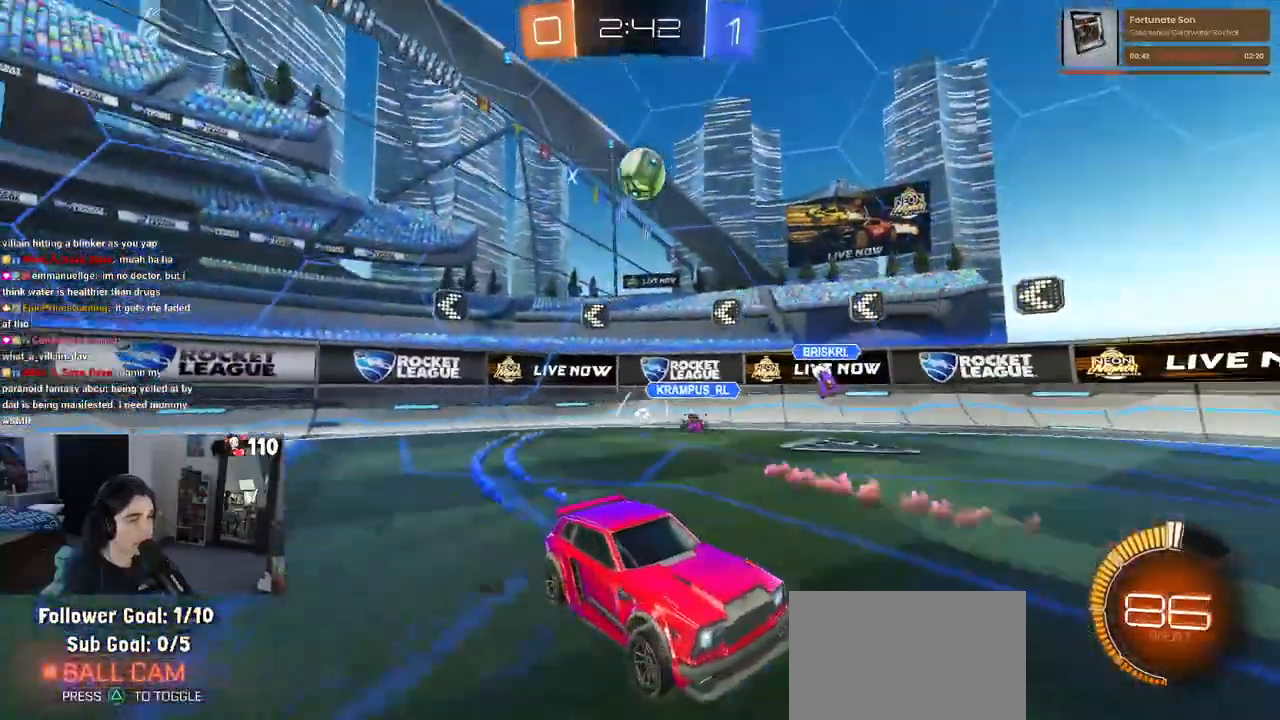
{"dt_ms": 500, "buttons": ["R2"], "left_stick": "center", "right_stick": "center", "events": [[233, "left_stick", "left"], [333, "R1", "up"], [433, "left_stick", "center"]]}
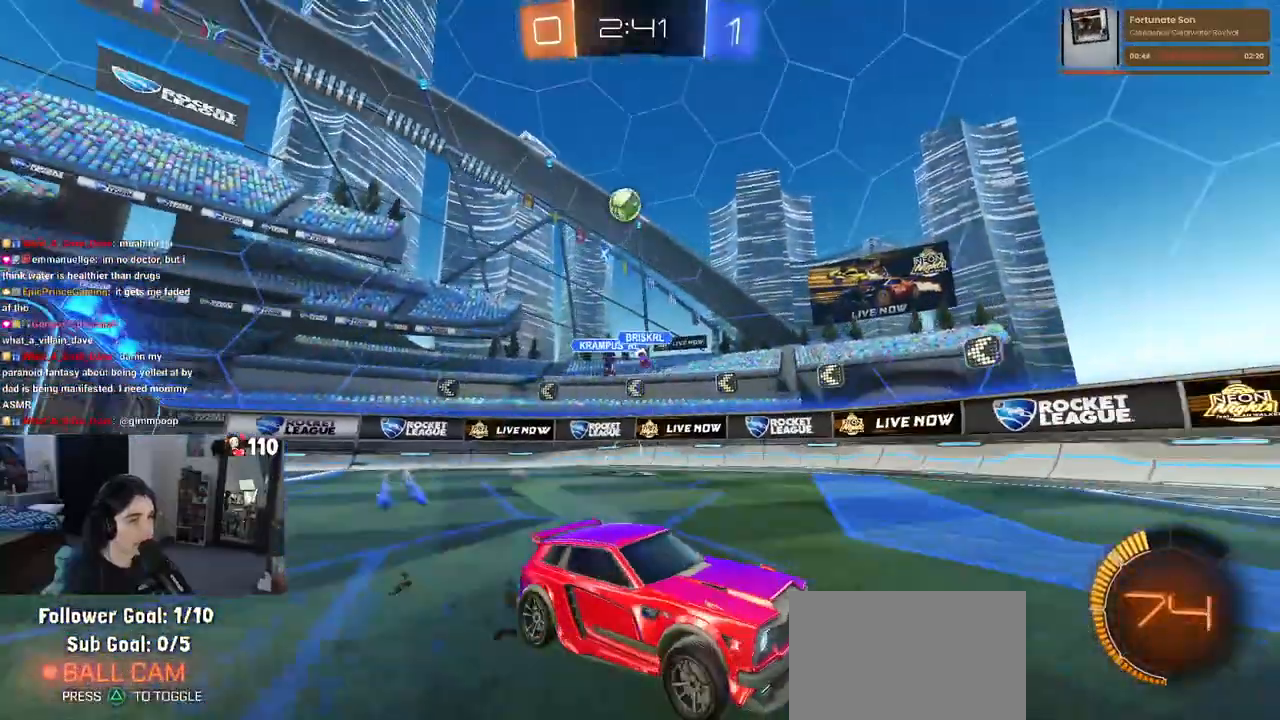
{"dt_ms": 500, "buttons": ["R2"], "left_stick": "center", "right_stick": "center", "events": []}
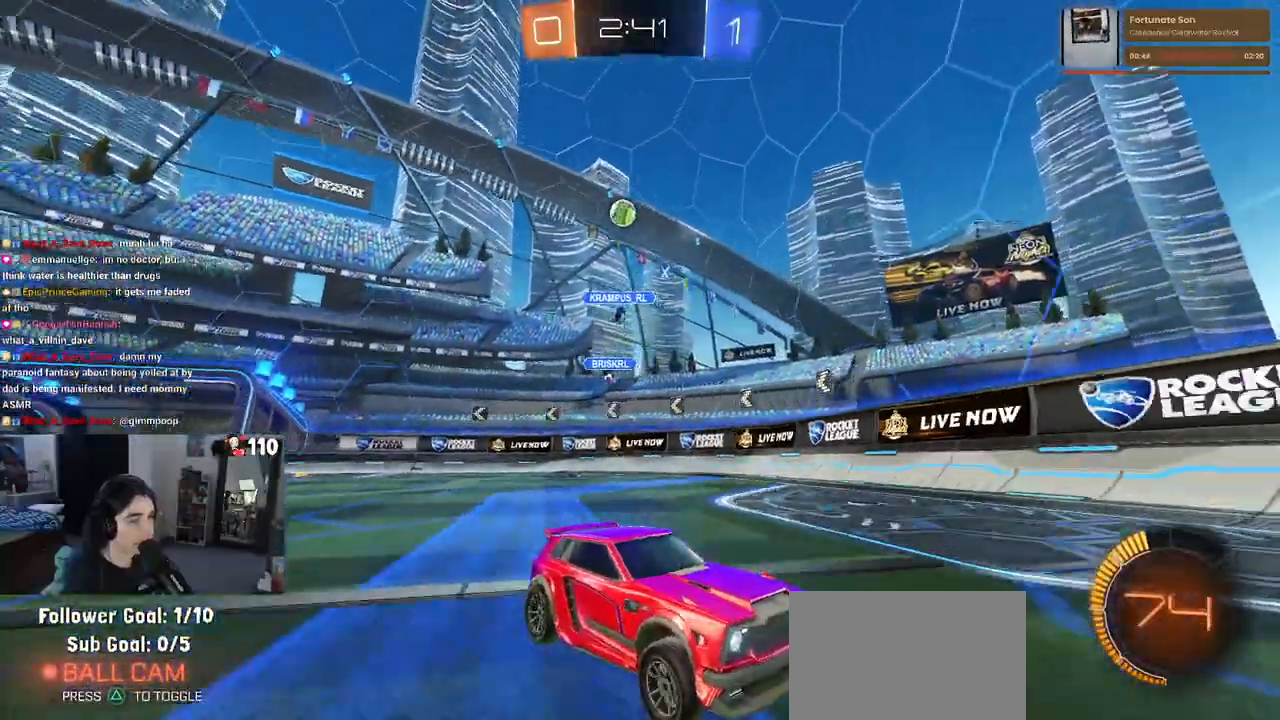
{"dt_ms": 500, "buttons": ["R2"], "left_stick": "left", "right_stick": "center", "events": [[167, "left_stick", "left"], [333, "R2", "up"], [350, "L2", "down"], [467, "R2", "down"], [500, "L2", "up"]]}
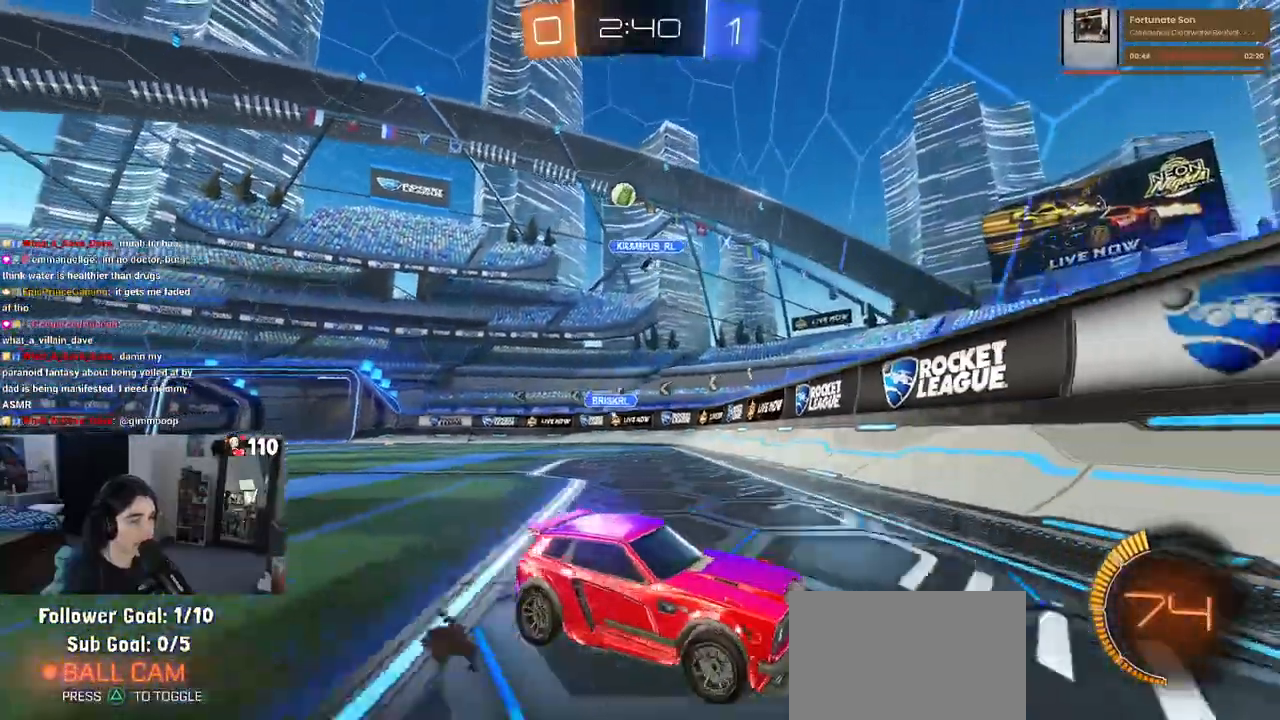
{"dt_ms": 500, "buttons": ["SQUARE", "R2"], "left_stick": "right", "right_stick": "center"}
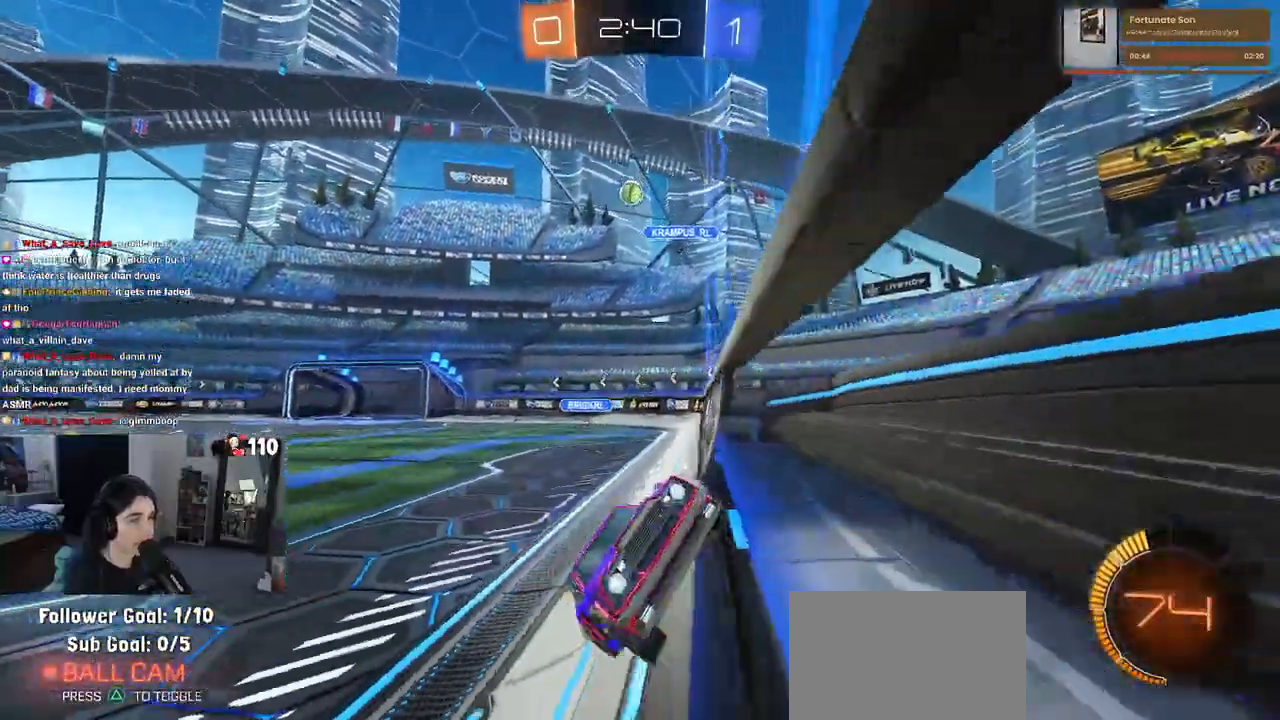
{"dt_ms": 500, "buttons": ["R2"], "left_stick": "right", "right_stick": "center", "events": [[367, "SQUARE", "up"]]}